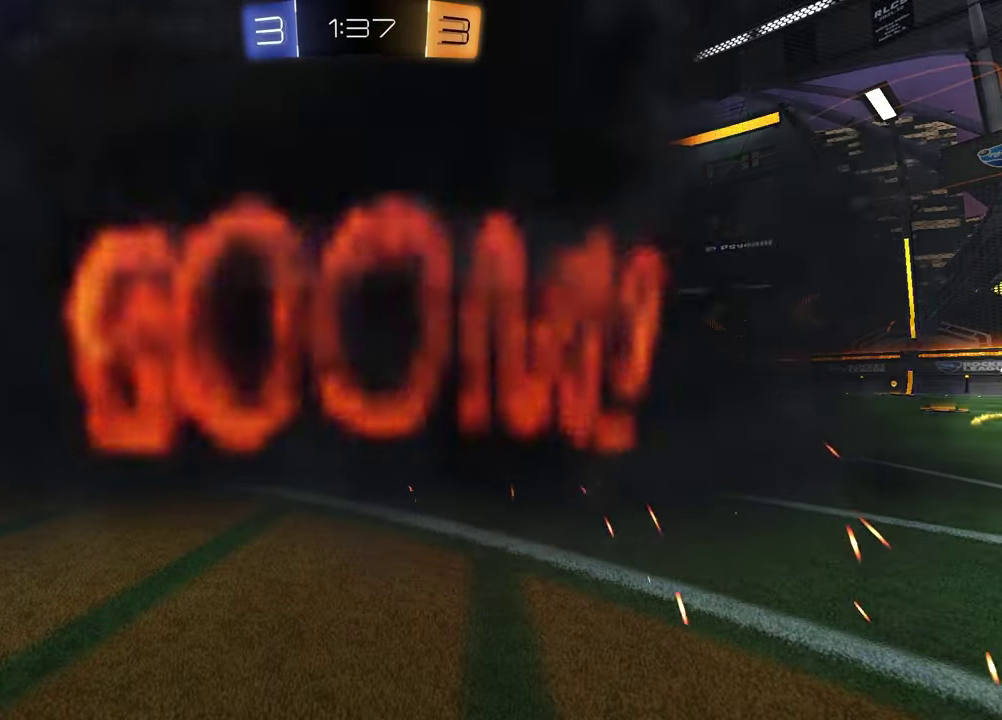
Gameplay with a controller (PlayStation layout); each line is a JSON object with the inputs held at the frame after it. "events" lists button and stick changes between this image and that frame as [ms after this image, input, new state], when the widget could be followed in between.
{"buttons": [], "left_stick": "center", "right_stick": "center", "events": []}
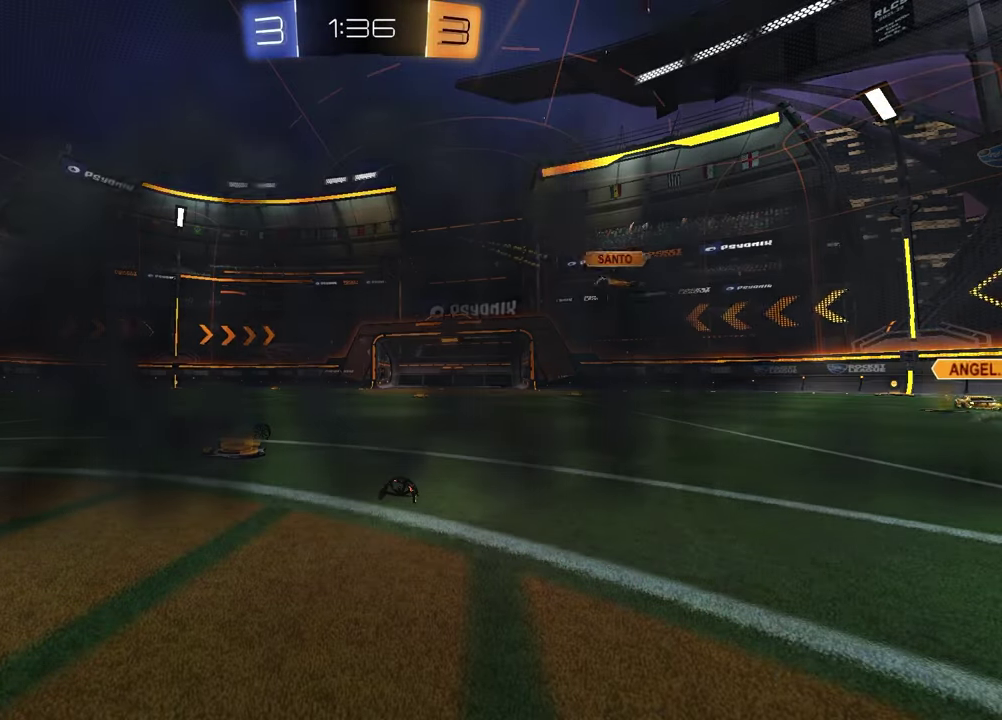
{"buttons": [], "left_stick": "center", "right_stick": "center", "events": []}
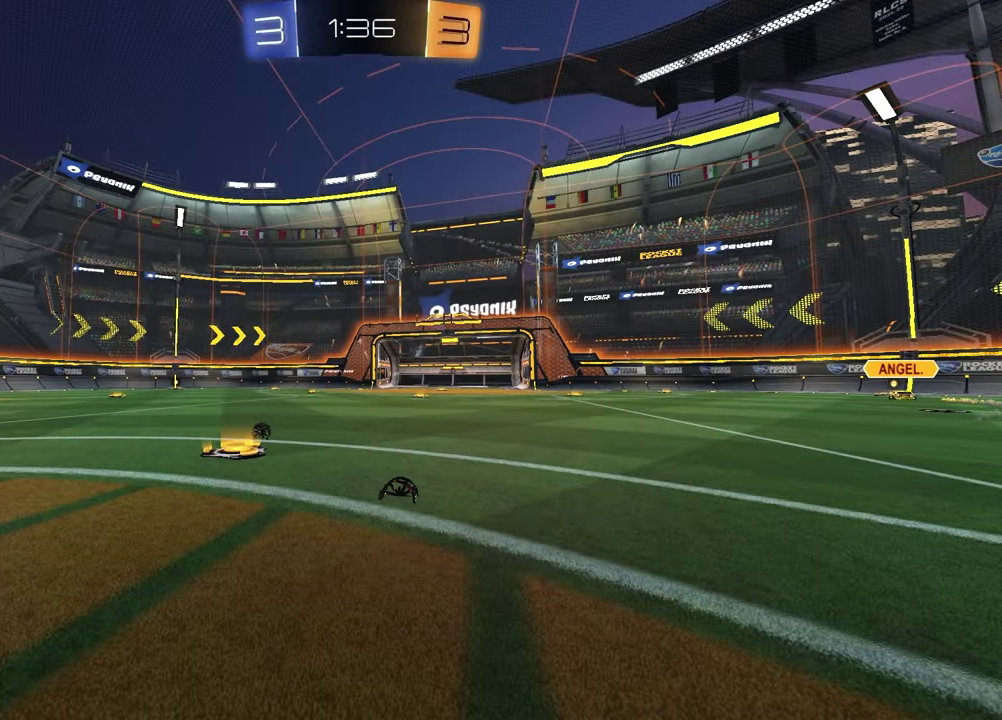
{"buttons": [], "left_stick": "center", "right_stick": "center", "events": []}
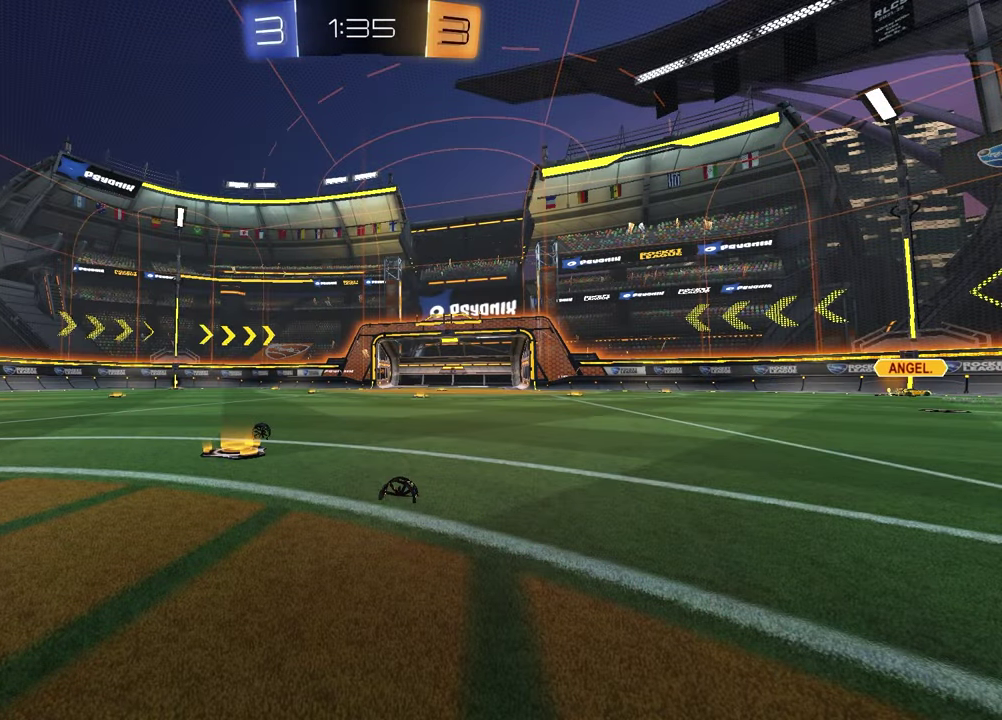
{"buttons": [], "left_stick": "center", "right_stick": "center", "events": []}
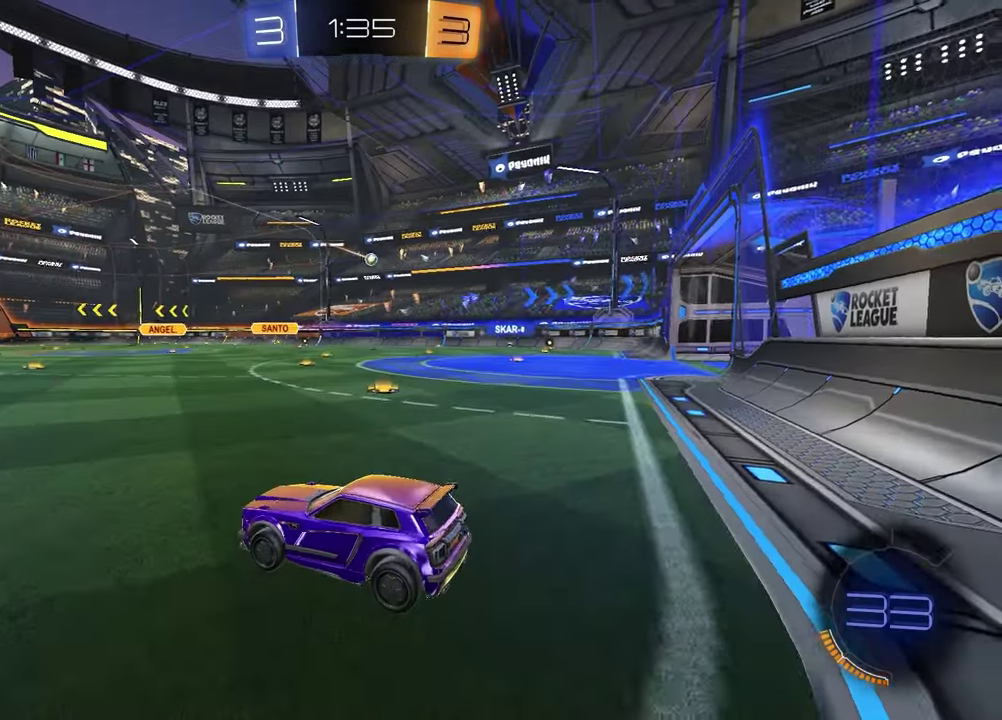
{"buttons": ["R2"], "left_stick": "left", "right_stick": "center", "events": [[333, "R2", "down"], [350, "left_stick", "left"]]}
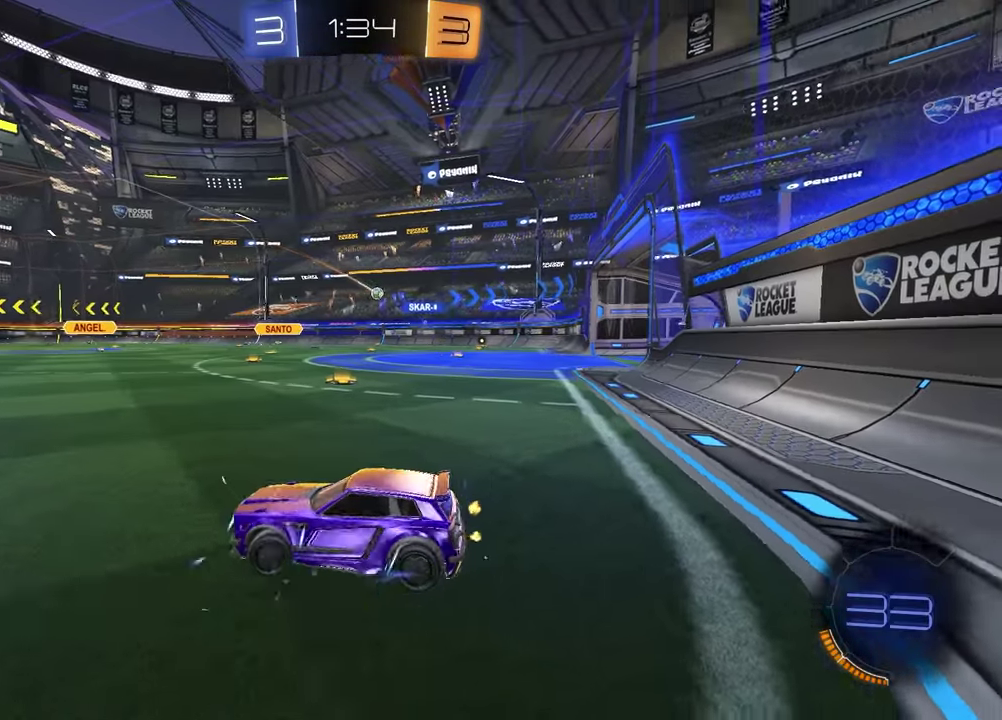
{"buttons": ["R2"], "left_stick": "right", "right_stick": "center", "events": [[83, "left_stick", "right"]]}
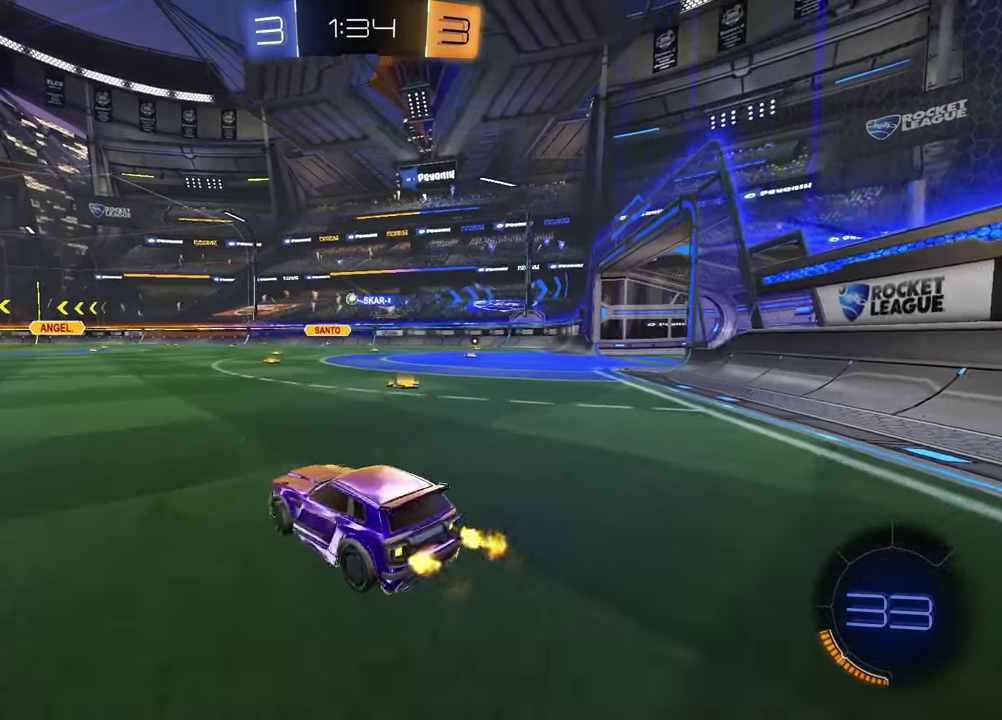
{"buttons": ["R2"], "left_stick": "center", "right_stick": "center", "events": [[400, "left_stick", "center"]]}
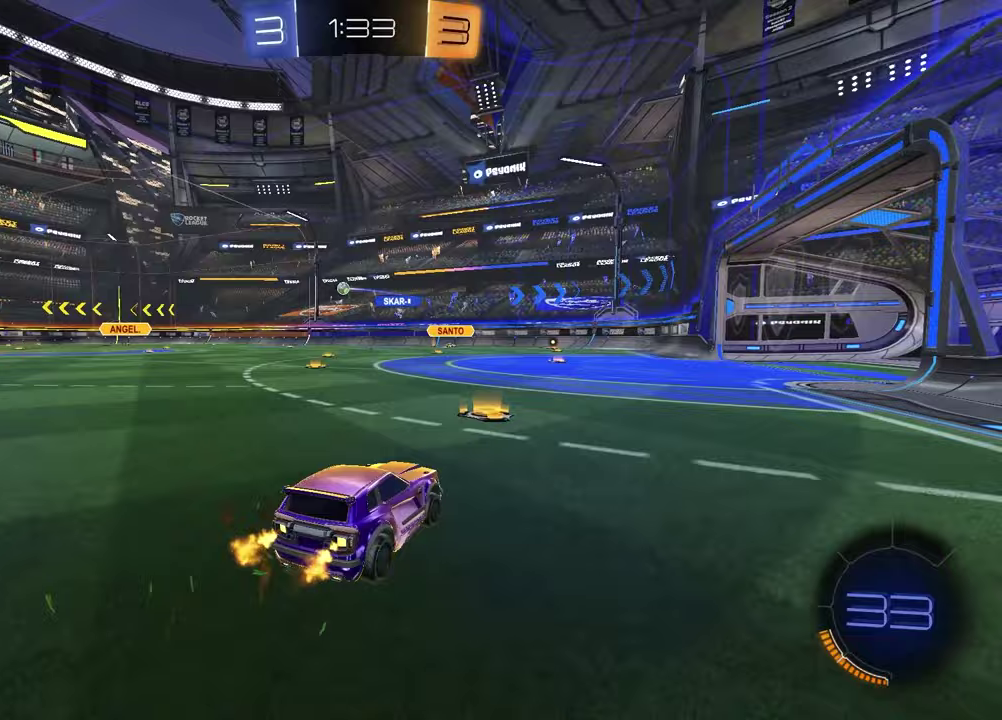
{"buttons": ["R2"], "left_stick": "left", "right_stick": "center", "events": [[133, "left_stick", "left"]]}
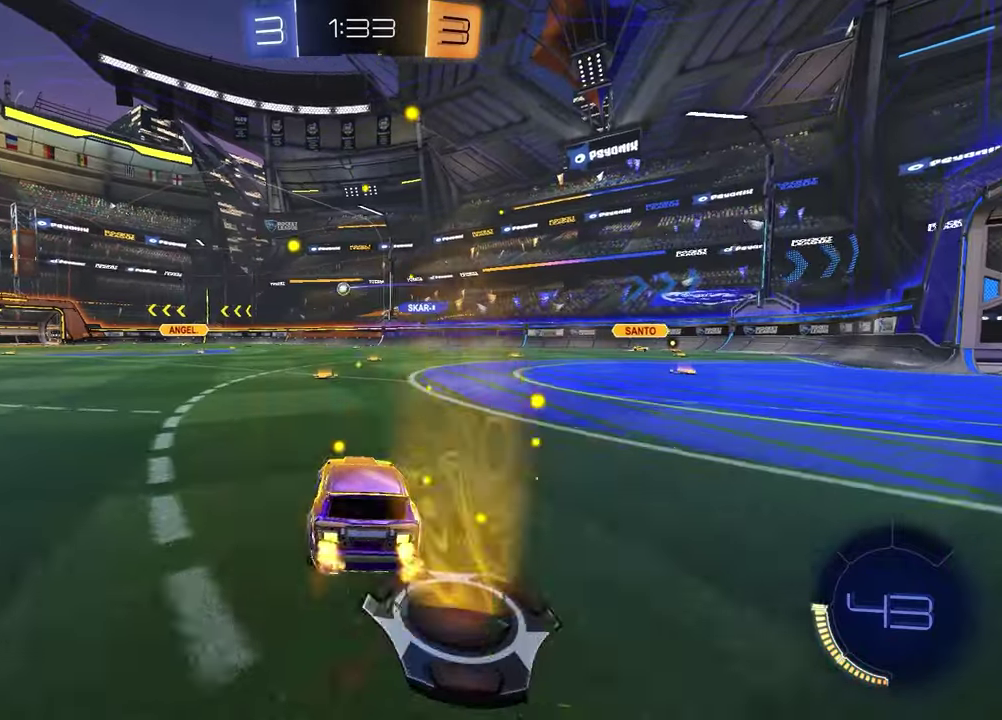
{"buttons": ["R2"], "left_stick": "center", "right_stick": "center", "events": [[50, "left_stick", "up"], [67, "CROSS", "down"], [133, "CROSS", "up"], [200, "left_stick", "center"]]}
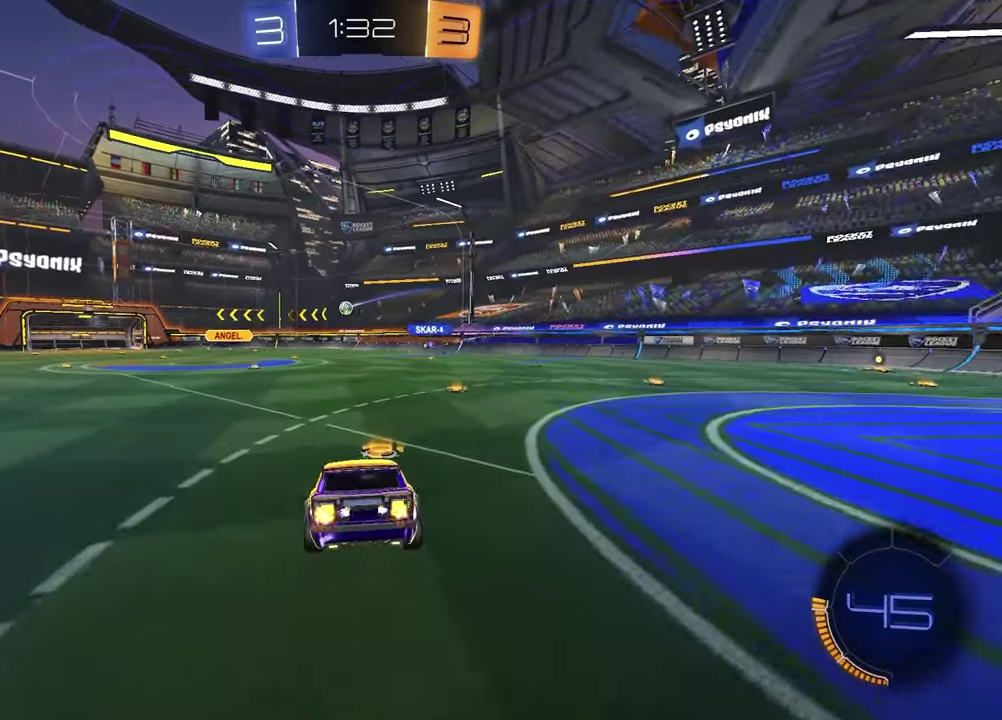
{"buttons": ["R2"], "left_stick": "up-right", "right_stick": "center"}
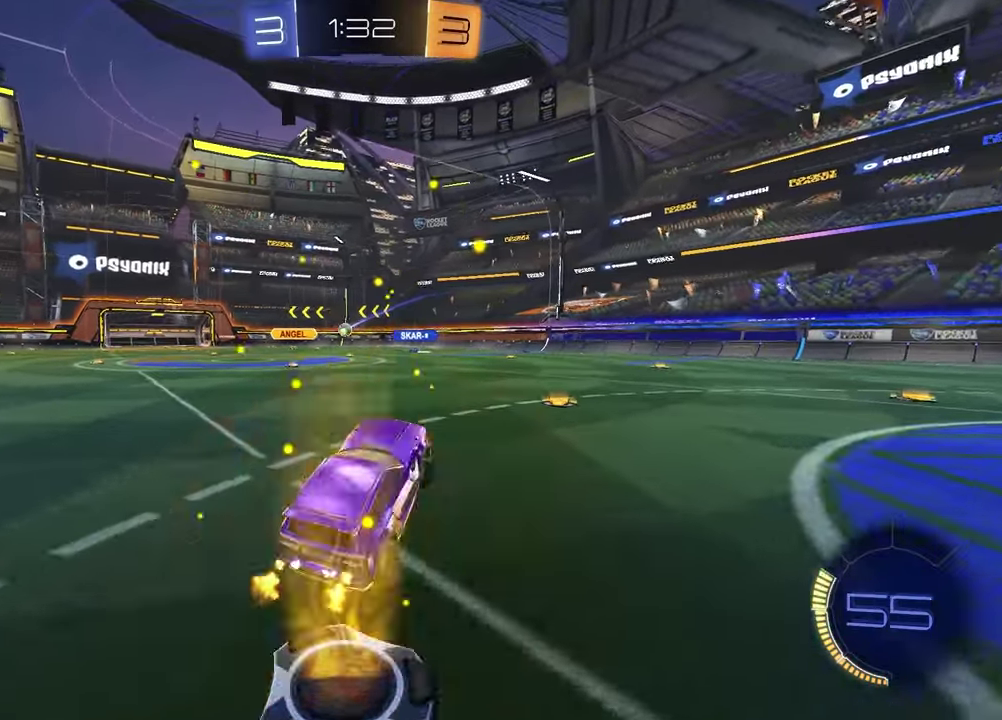
{"buttons": [], "left_stick": "center", "right_stick": "center"}
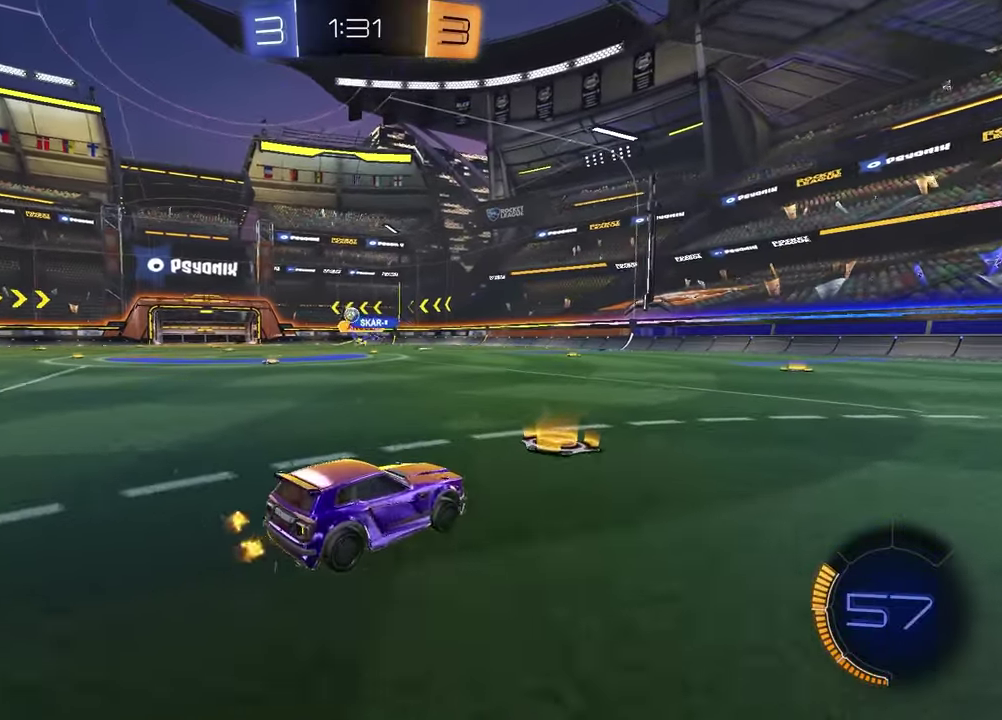
{"buttons": ["CROSS", "L2", "R2"], "left_stick": "down", "right_stick": "center", "events": [[17, "left_stick", "left"], [100, "L2", "down"], [117, "left_stick", "down-left"], [217, "left_stick", "down"], [350, "CROSS", "down"], [367, "R2", "down"]]}
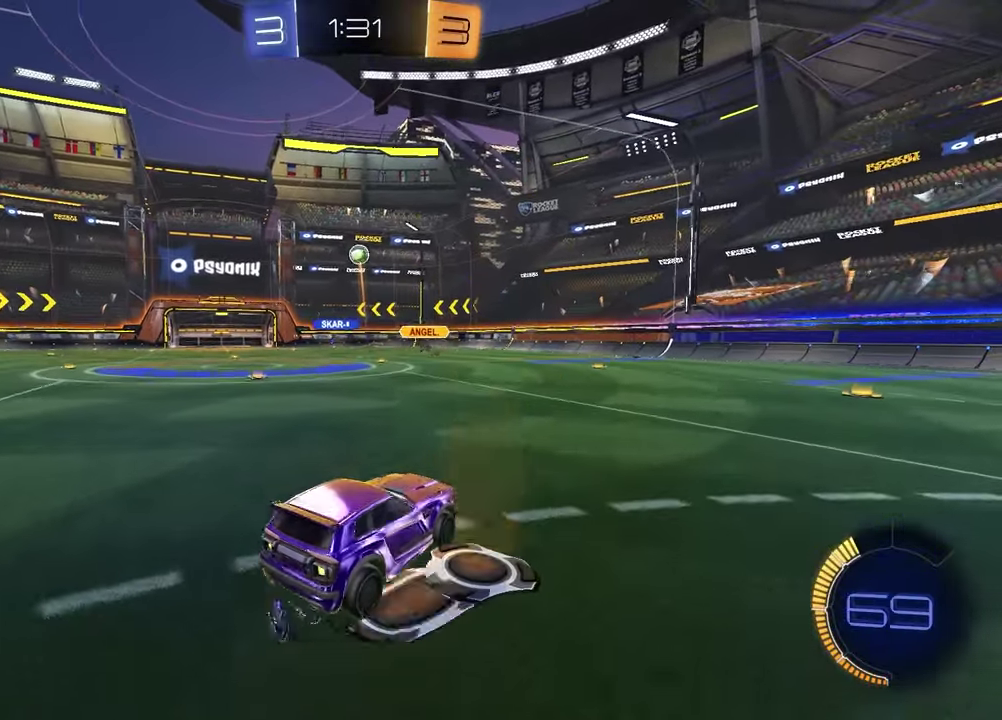
{"buttons": ["SQUARE", "R1", "R2"], "left_stick": "up", "right_stick": "center", "events": [[117, "CROSS", "up"], [133, "L2", "up"], [167, "left_stick", "center"], [183, "CROSS", "down"], [233, "left_stick", "down"], [250, "R1", "down"], [300, "CROSS", "up"], [300, "left_stick", "down-left"], [317, "SQUARE", "down"], [383, "left_stick", "left"], [467, "left_stick", "up"]]}
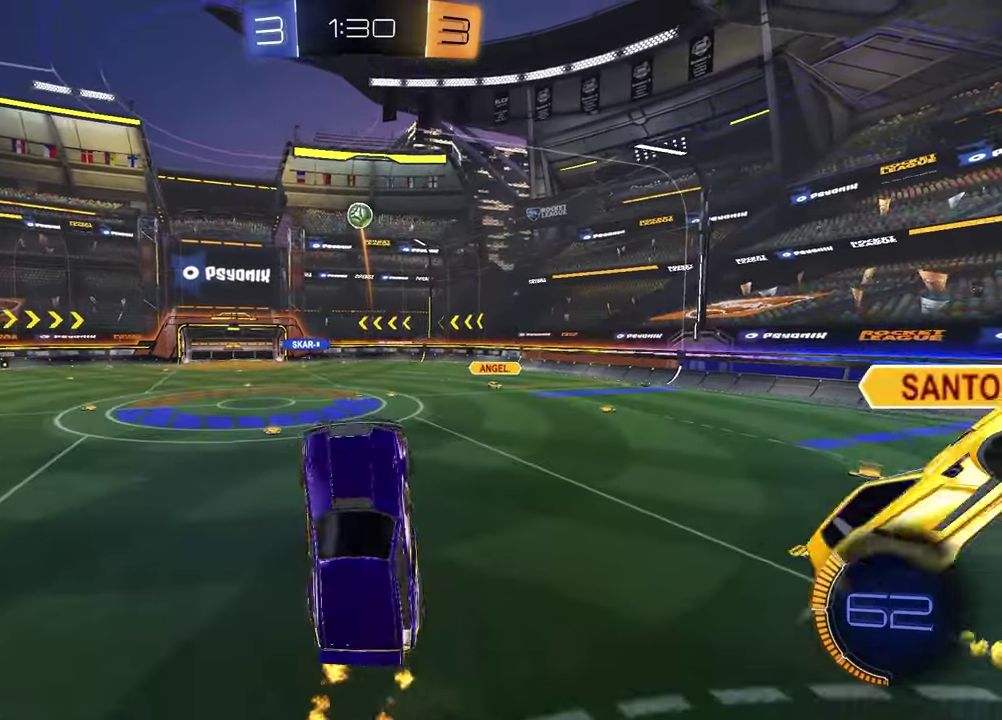
{"buttons": ["SQUARE", "R1", "R2"], "left_stick": "left", "right_stick": "center", "events": [[17, "left_stick", "up-right"], [67, "left_stick", "down-left"], [150, "left_stick", "right"], [233, "left_stick", "center"], [400, "left_stick", "left"]]}
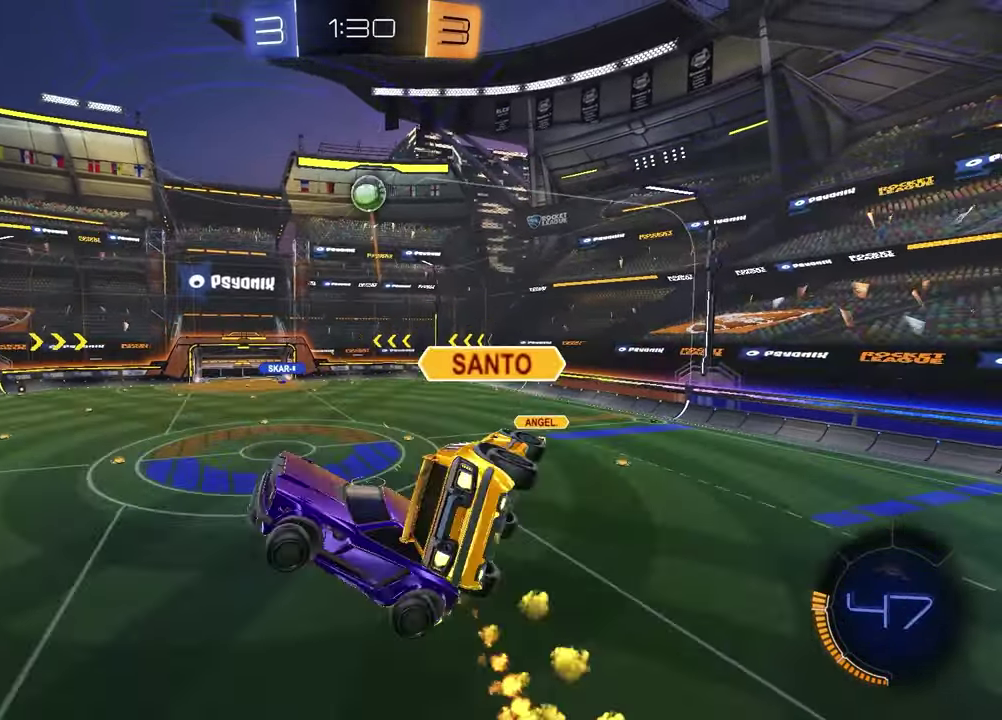
{"buttons": ["SQUARE", "R1"], "left_stick": "up-right", "right_stick": "center", "events": [[50, "R1", "up"], [50, "SQUARE", "up"], [100, "left_stick", "up-left"], [233, "R2", "up"], [317, "left_stick", "down-right"], [383, "left_stick", "up"], [467, "R1", "down"], [483, "SQUARE", "down"], [500, "left_stick", "up-right"]]}
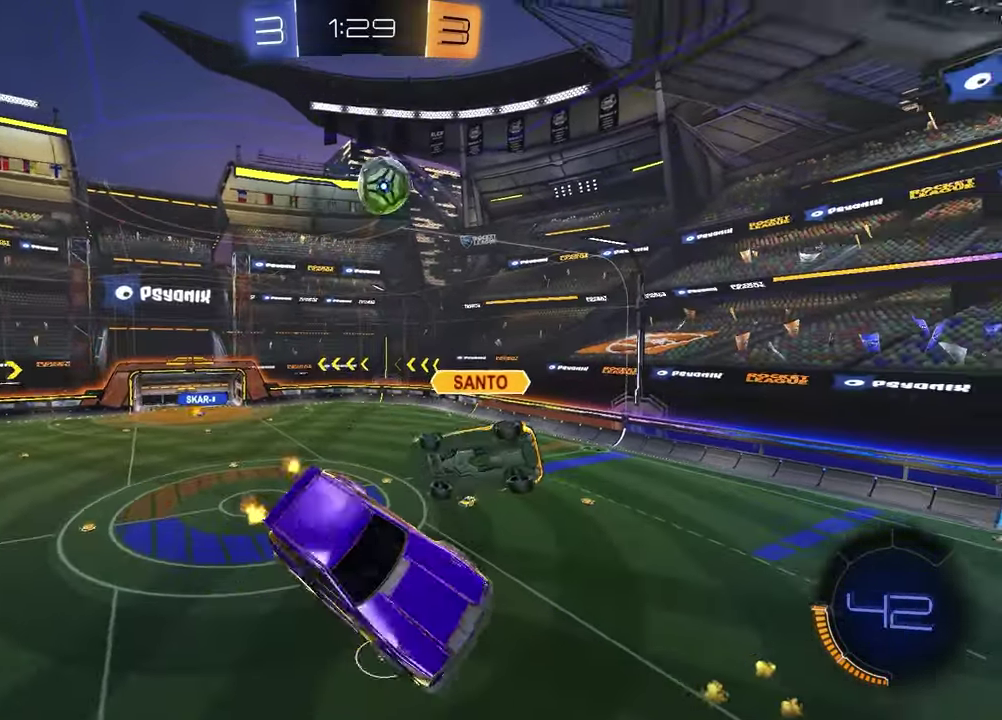
{"buttons": [], "left_stick": "up-left", "right_stick": "center", "events": [[50, "left_stick", "right"], [167, "left_stick", "up-left"], [317, "left_stick", "up-right"], [383, "R1", "up"], [383, "left_stick", "left"], [450, "SQUARE", "up"], [500, "left_stick", "up-left"]]}